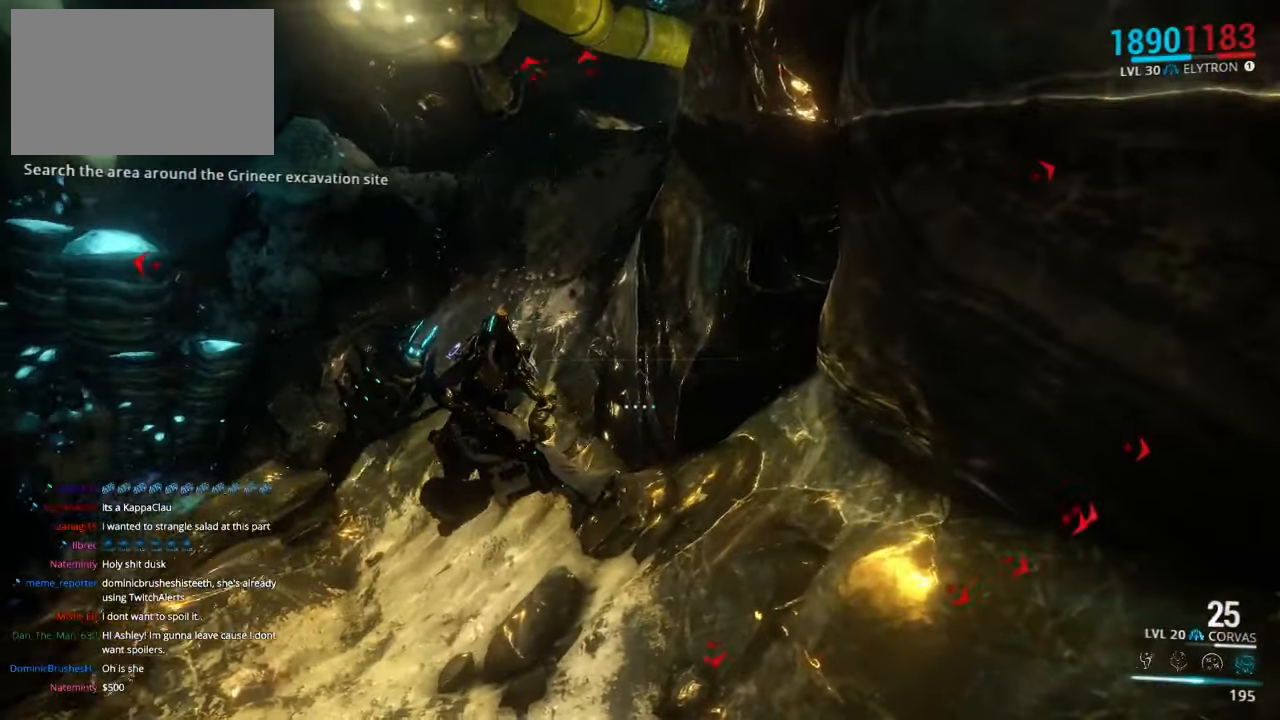
Gameplay with keyboard and mouse; each line is a JSON object with the keys and mouse buttons held at the frame after it. "events" lists presses ("down") and releases ("up") of "1", "2", "3", "4", "5", "a", "alt", "c", "ctrl", "d", "e", "f", "q", "r", "s", "shift", "space", "tab", "v", "w", "x", "z", "mouse_left", "mouse_middle", "mouse_right", "mouse_wheel_up" and "mouse_wheel_down" between this image and that frame as [ms after this image, input, new state], when the widget could be followed in between. "mouse_left", "mouse_middle", "mouse_right", "mouse_wheel_up", "mouse_wheel_down" = the "left", "middle", "right", "wheel_up", "wheel_down" buttons of the "mouse" list. No other keys are recorded. Not read: mouse_move.
{"keys": ["a"], "mouse": [], "events": [[250, "a", "down"]]}
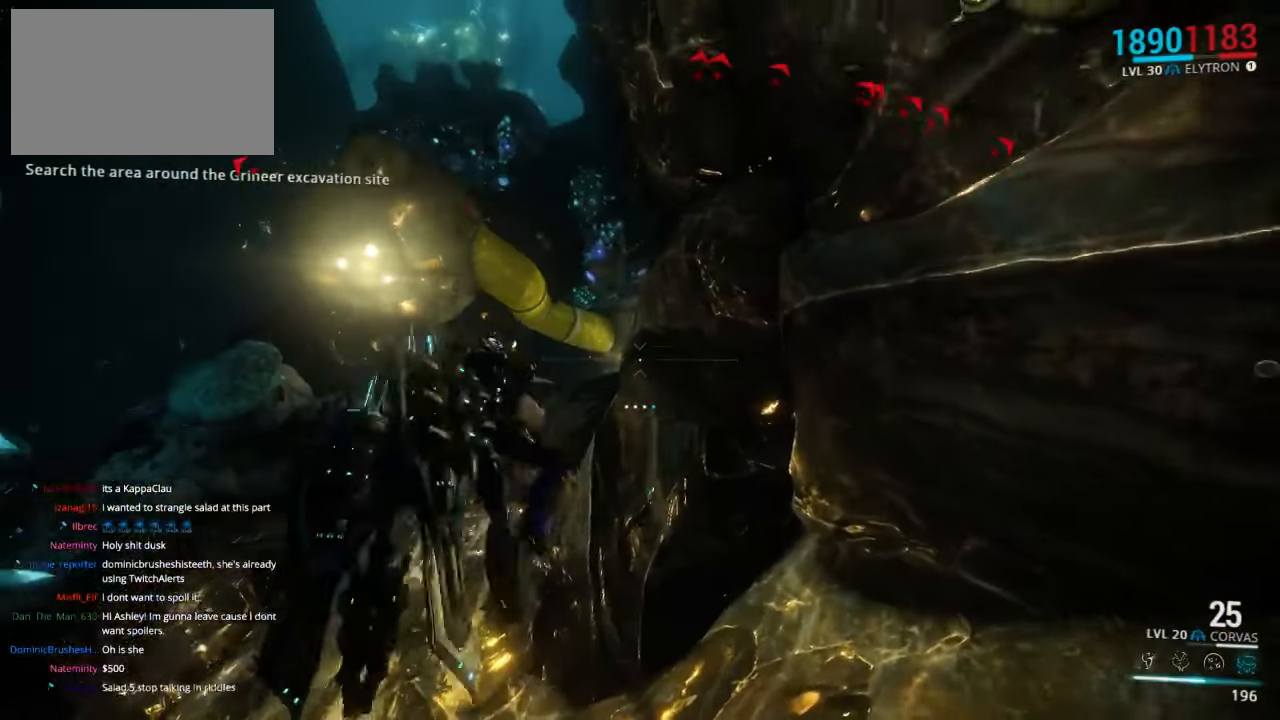
{"keys": ["a", "w"], "mouse": [], "events": [[383, "w", "down"]]}
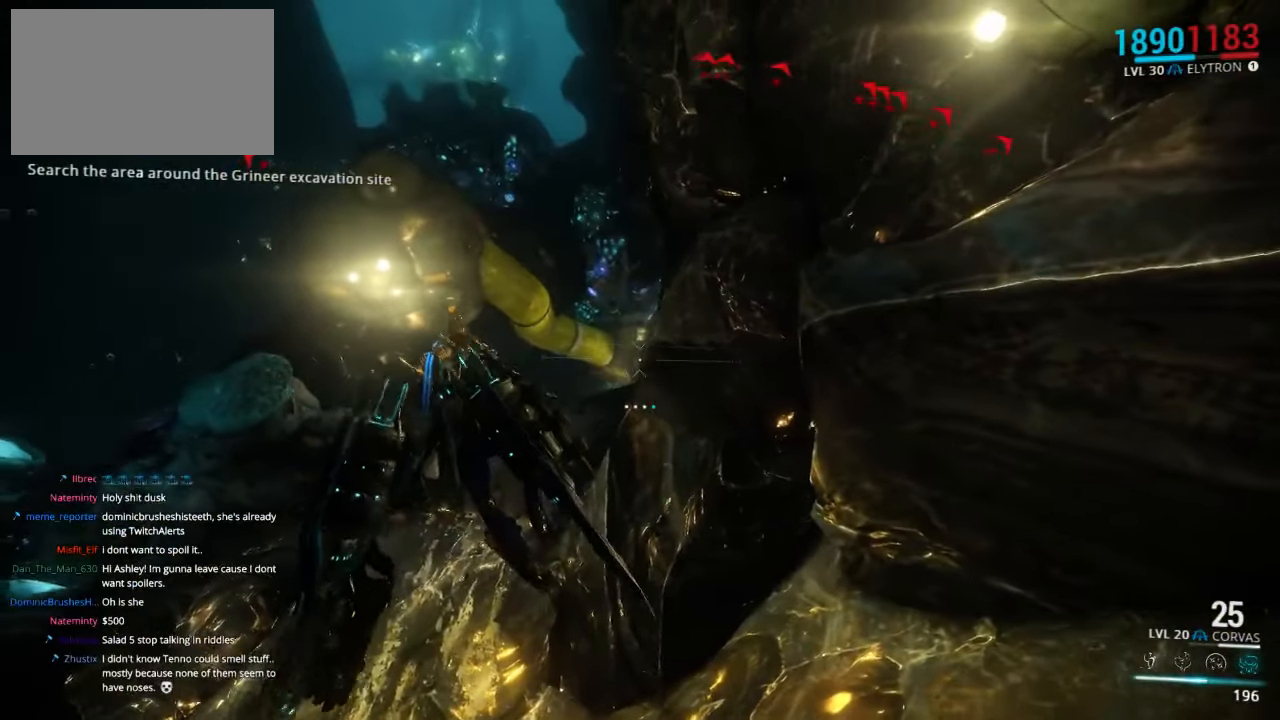
{"keys": ["w"], "mouse": [], "events": [[383, "a", "up"]]}
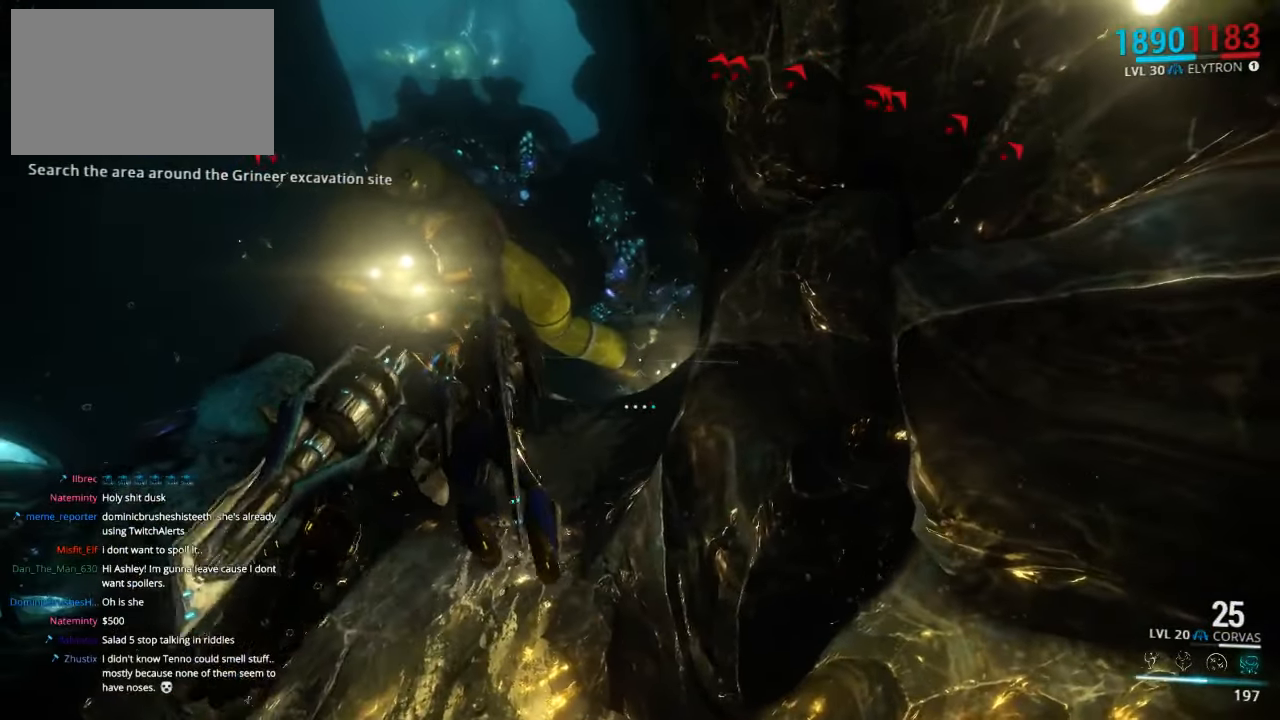
{"keys": ["w"], "mouse": [], "events": []}
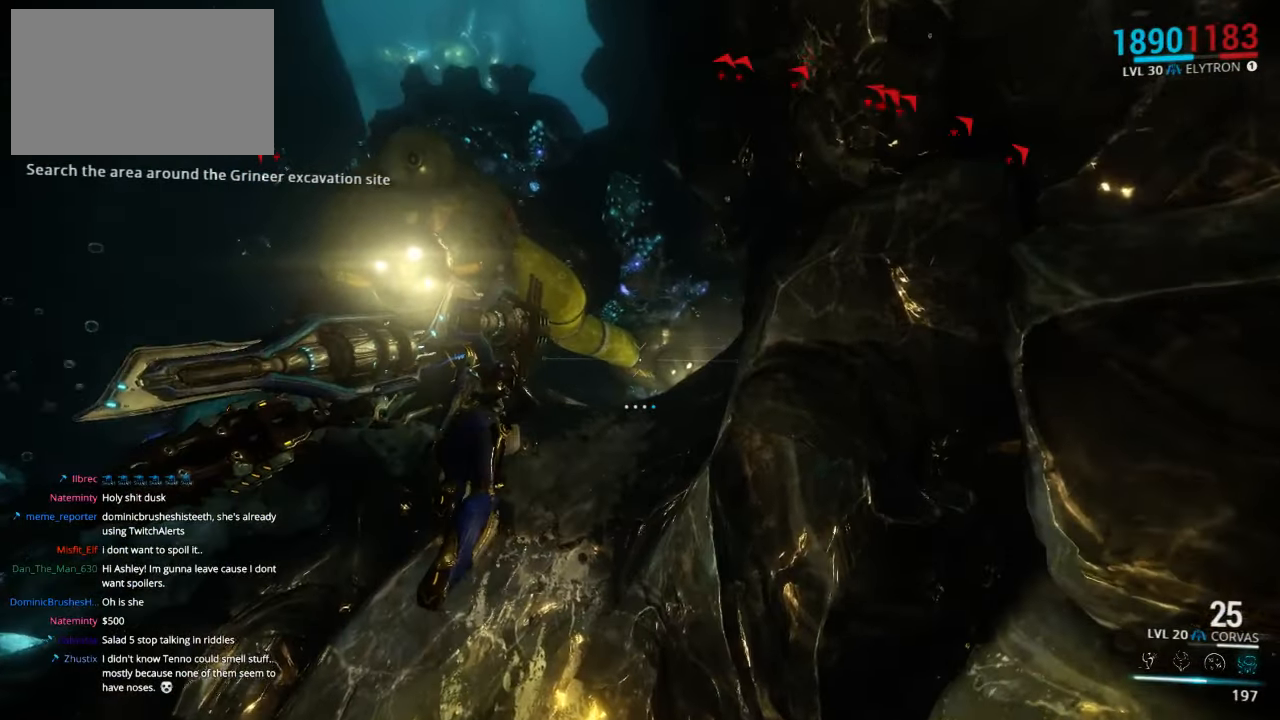
{"keys": ["shift", "w"], "mouse": [], "events": [[283, "shift", "down"]]}
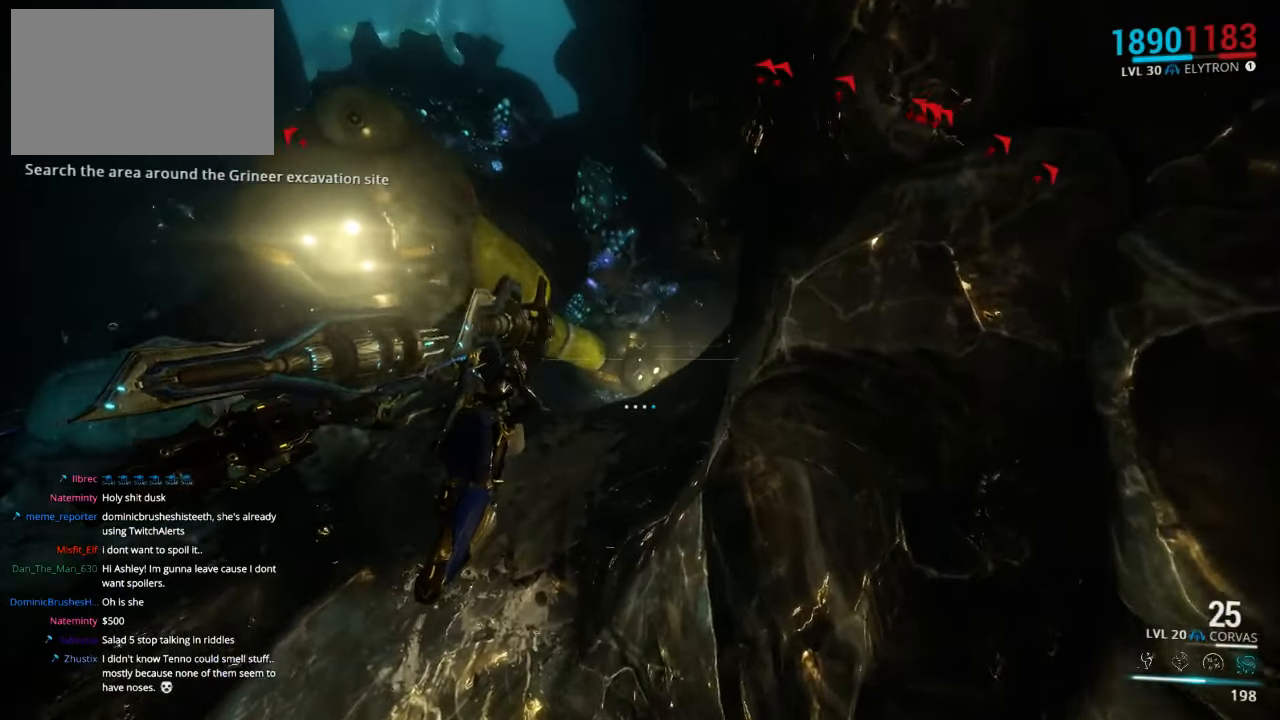
{"keys": ["shift", "w"], "mouse": [], "events": []}
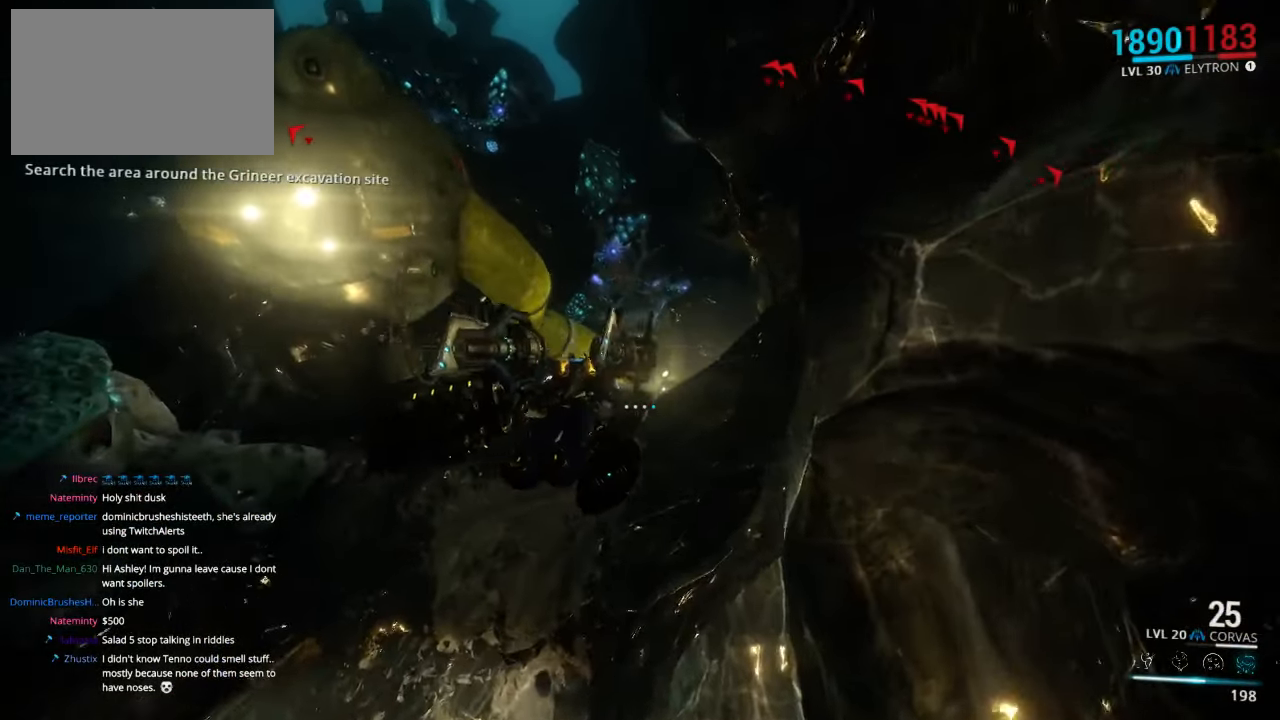
{"keys": ["w"], "mouse": [], "events": [[450, "shift", "up"]]}
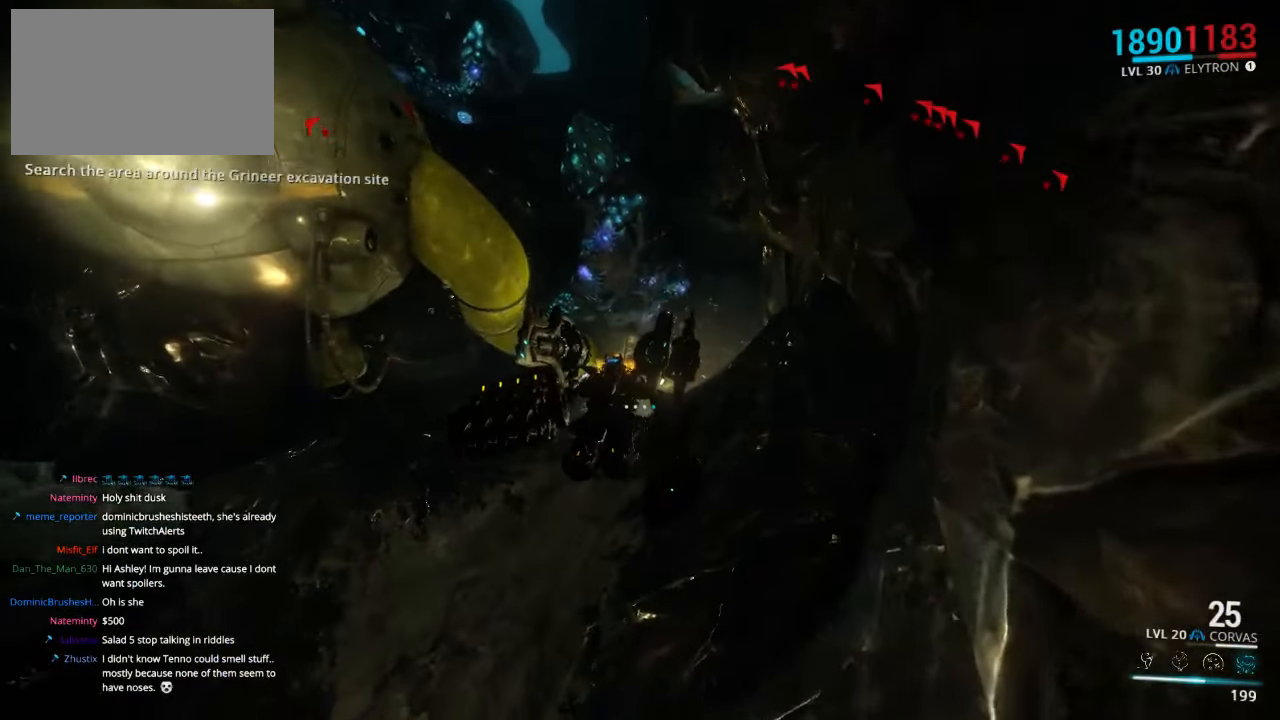
{"keys": ["w"], "mouse": [], "events": []}
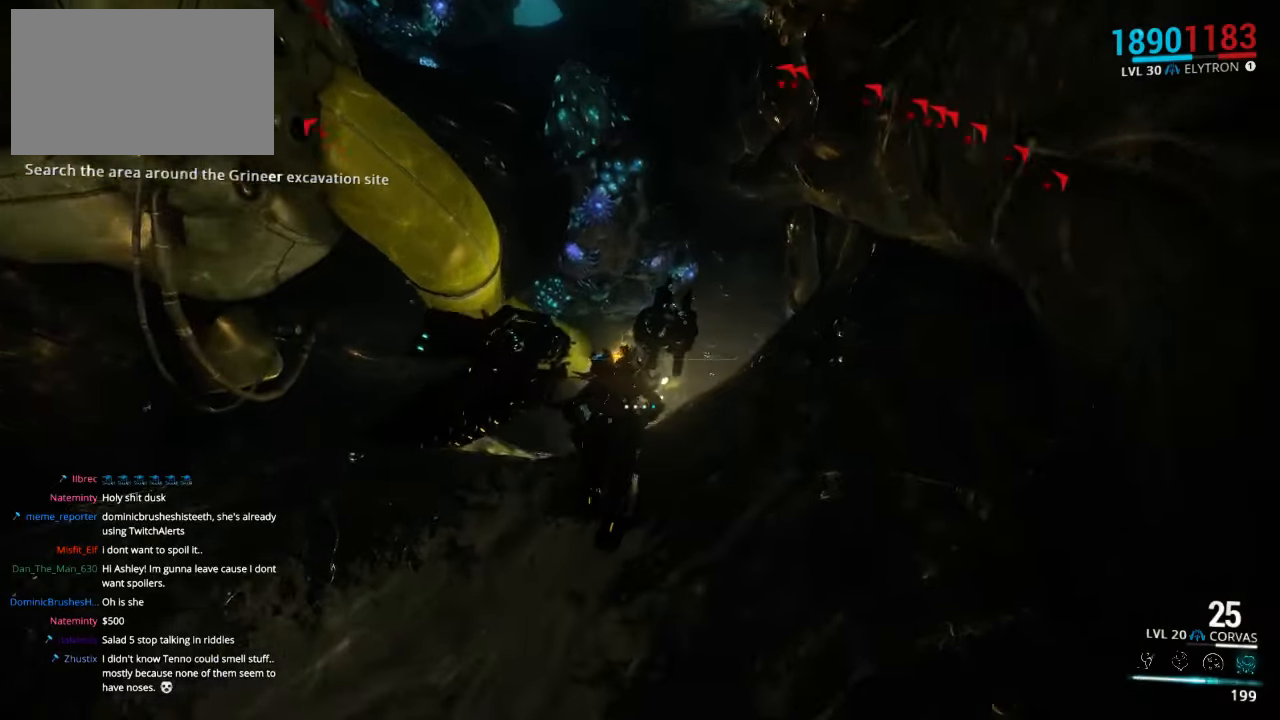
{"keys": [], "mouse": [], "events": [[200, "w", "up"]]}
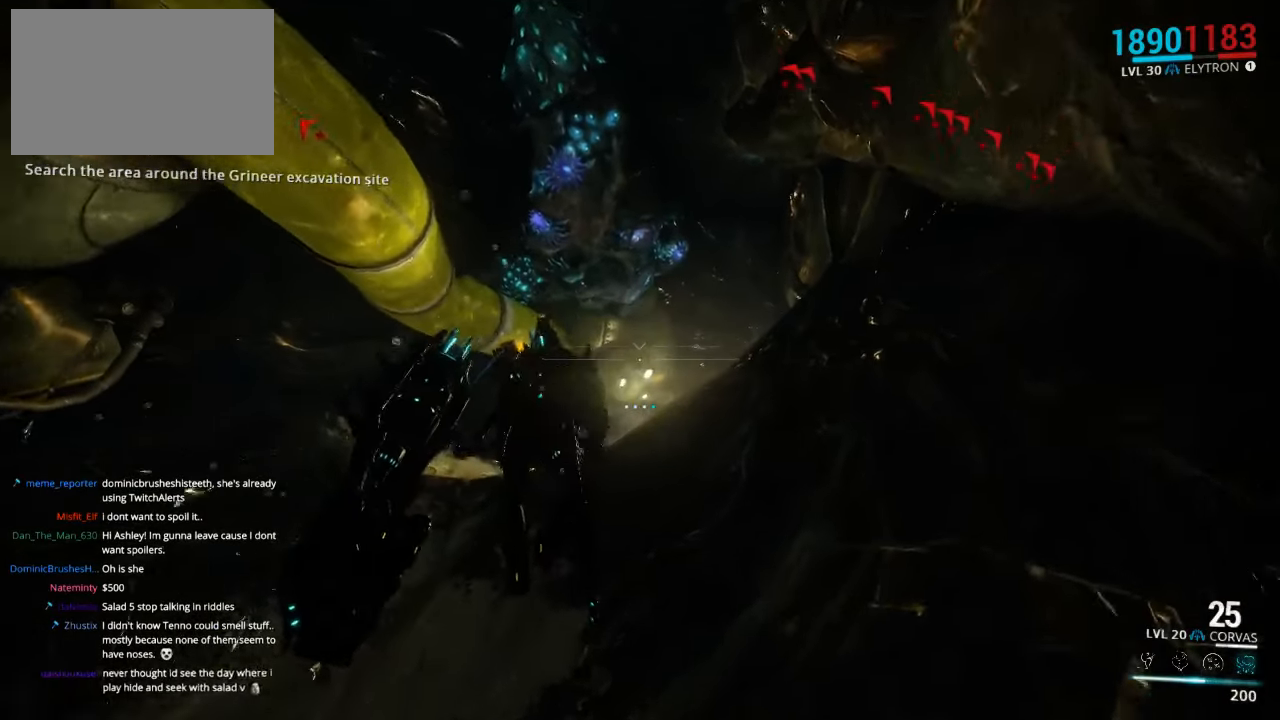
{"keys": [], "mouse": [], "events": []}
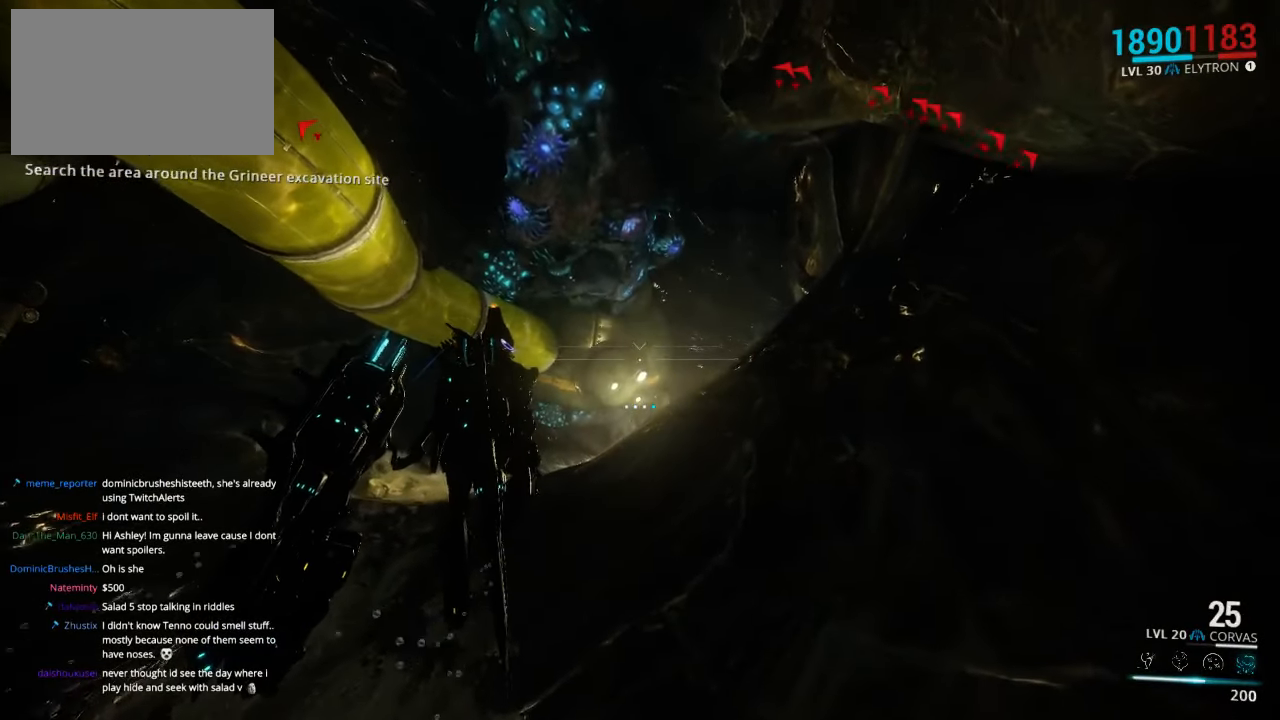
{"keys": ["a"], "mouse": [], "events": [[500, "a", "down"]]}
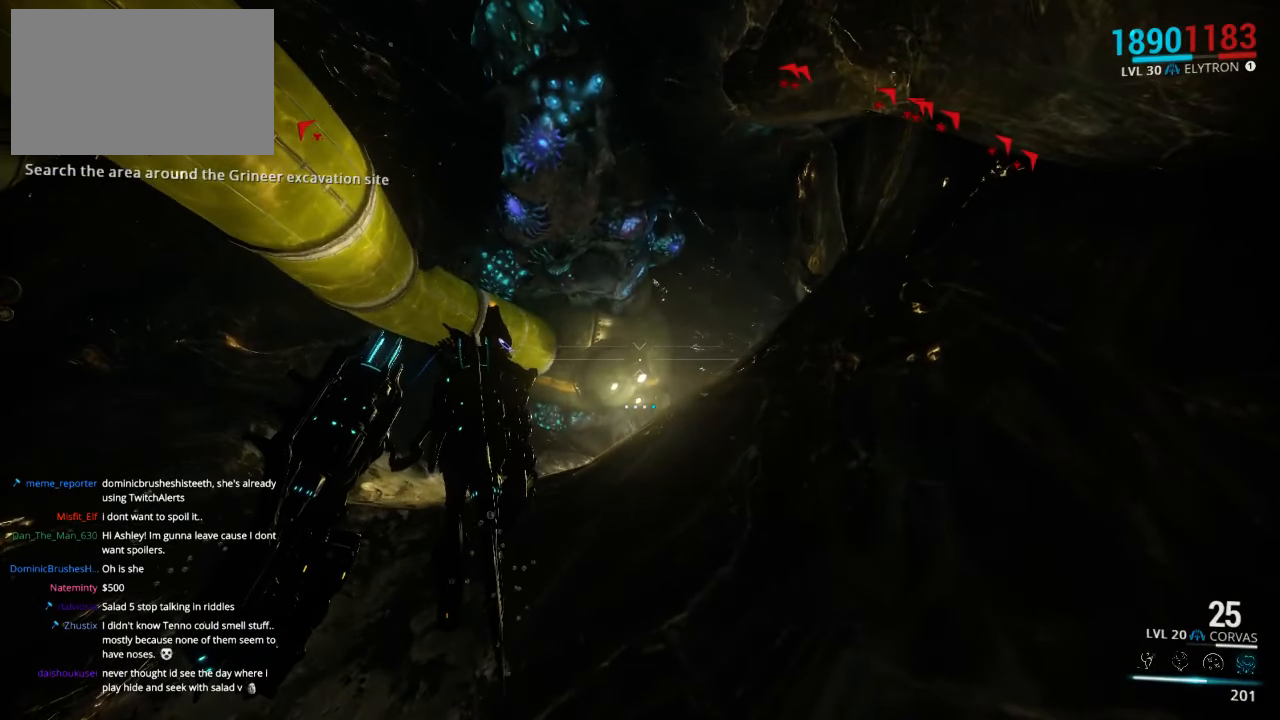
{"keys": ["w"], "mouse": [], "events": [[234, "w", "down"], [434, "a", "up"]]}
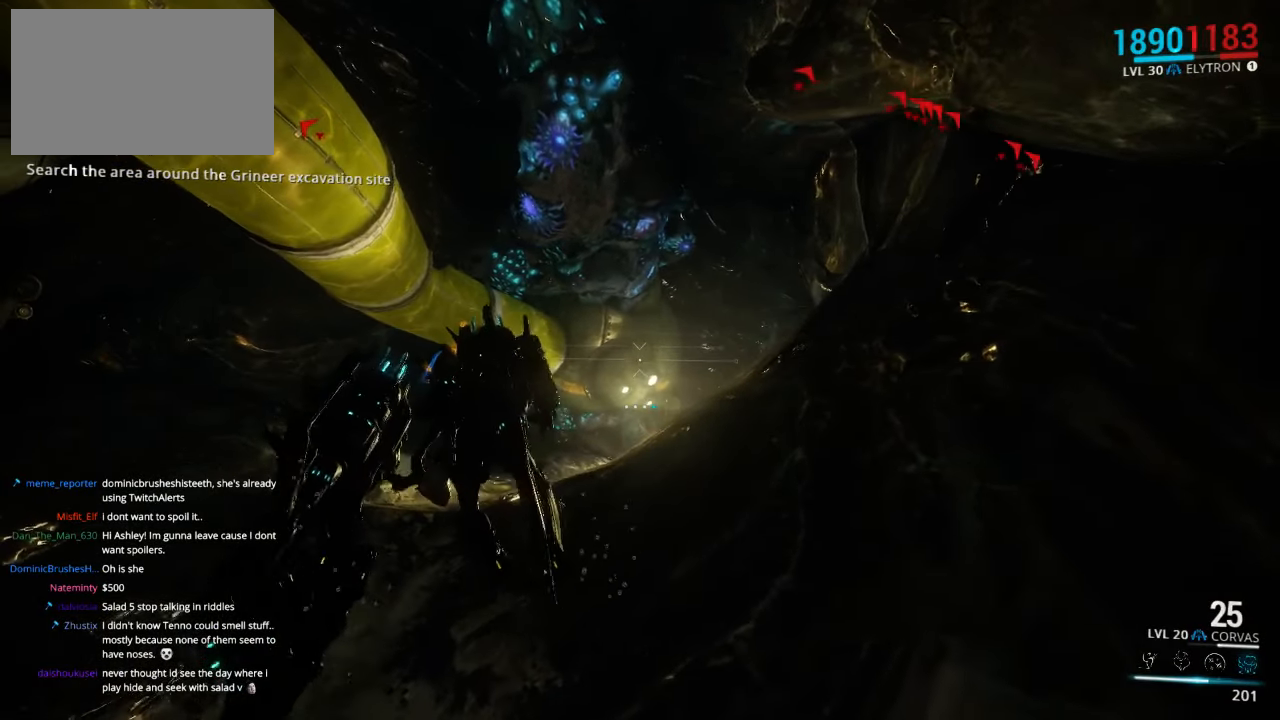
{"keys": [], "mouse": [], "events": [[467, "w", "up"]]}
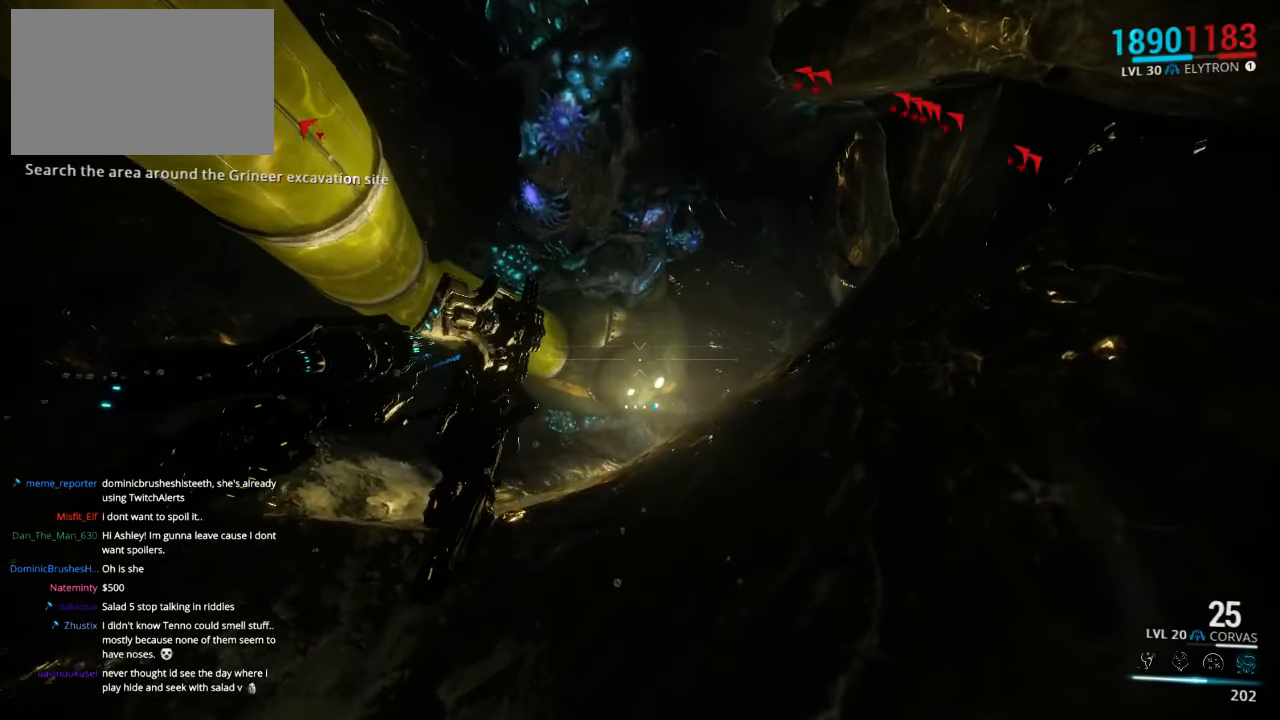
{"keys": [], "mouse": [], "events": []}
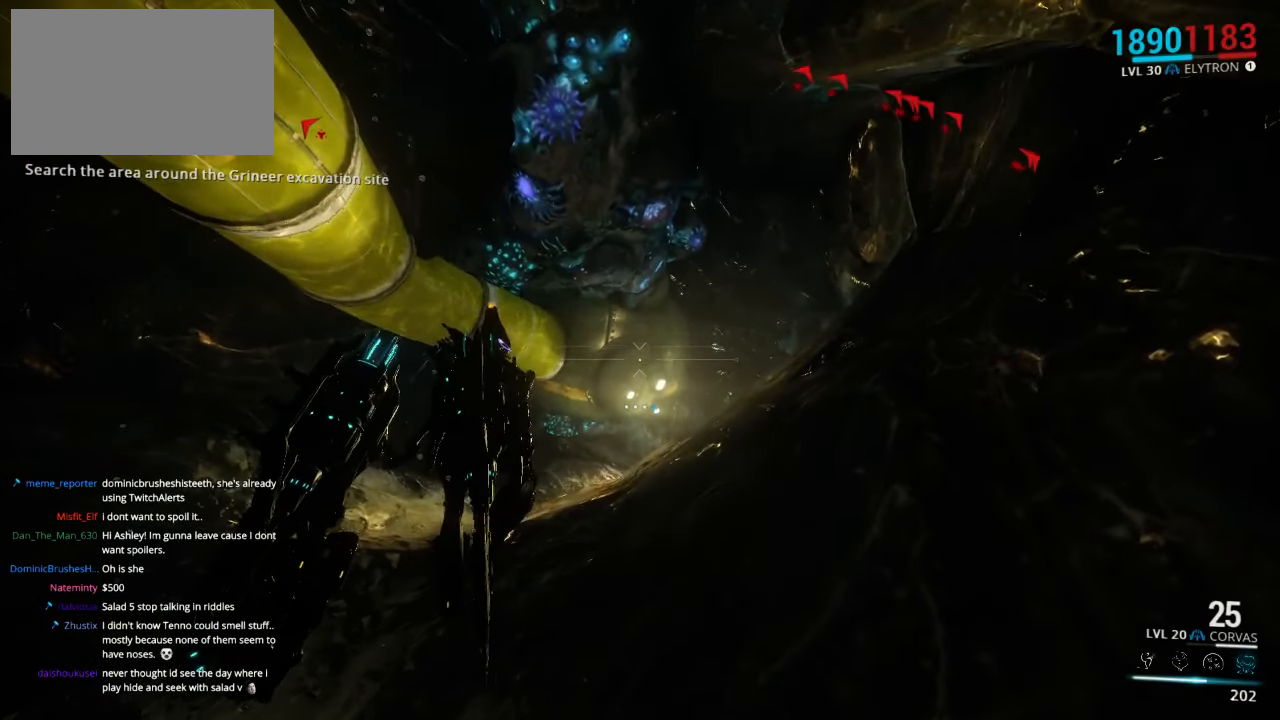
{"keys": [], "mouse": [], "events": []}
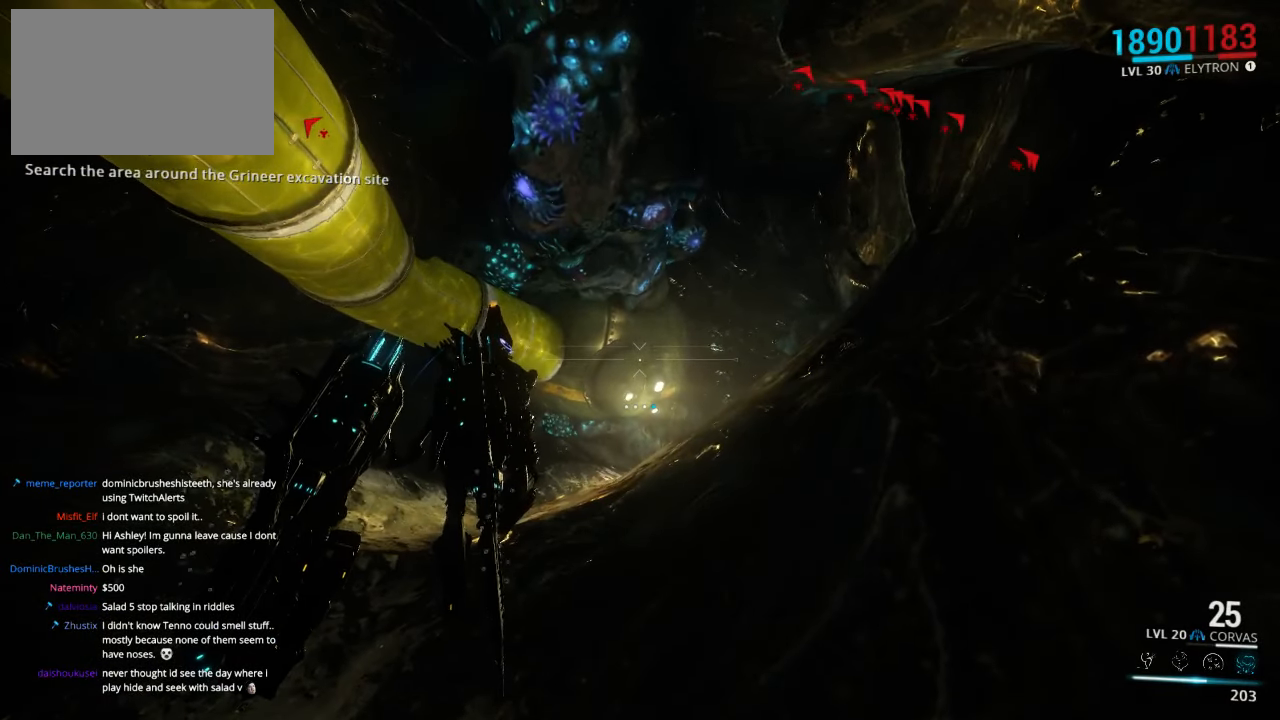
{"keys": ["w"], "mouse": [], "events": [[300, "w", "down"]]}
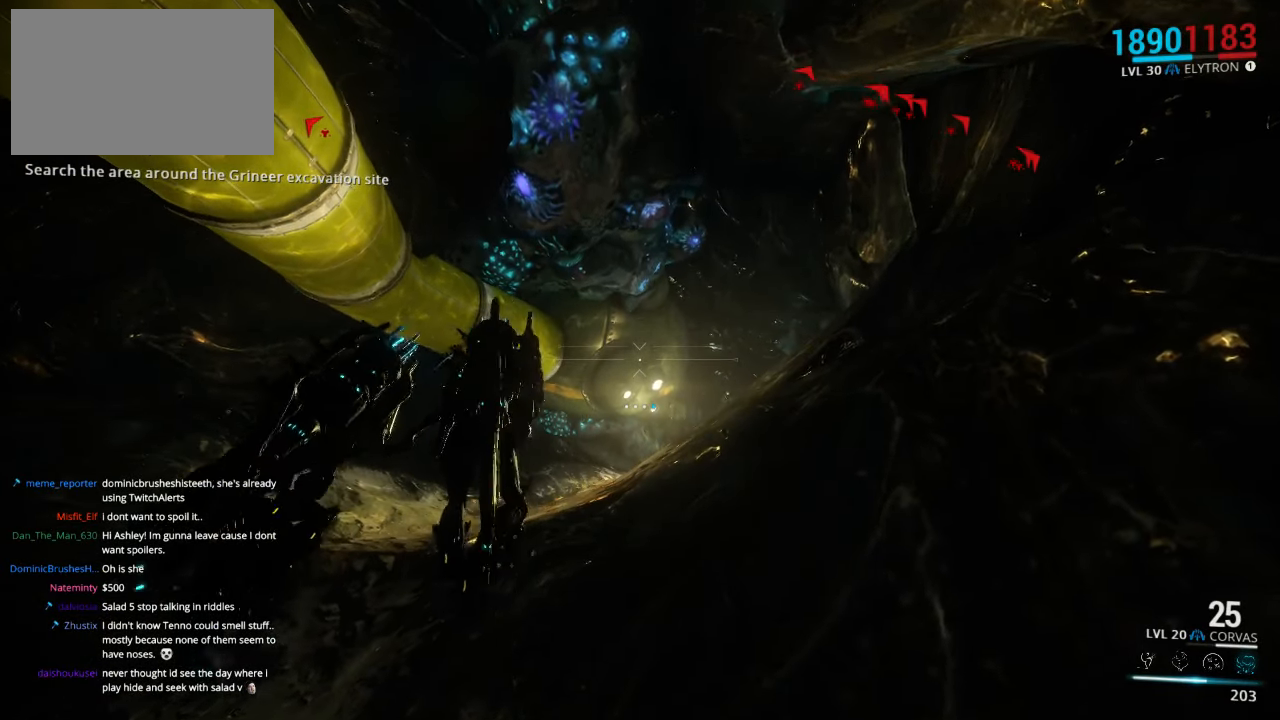
{"keys": ["w"], "mouse": [], "events": []}
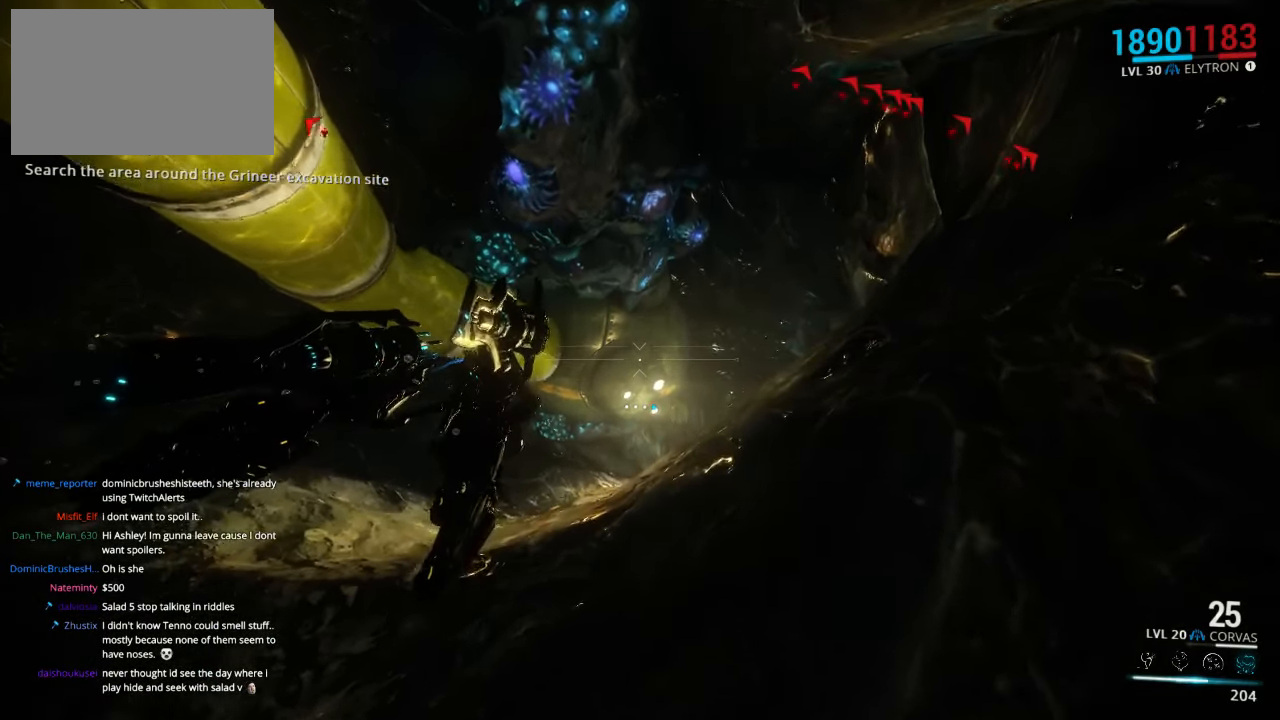
{"keys": ["w"], "mouse": [], "events": []}
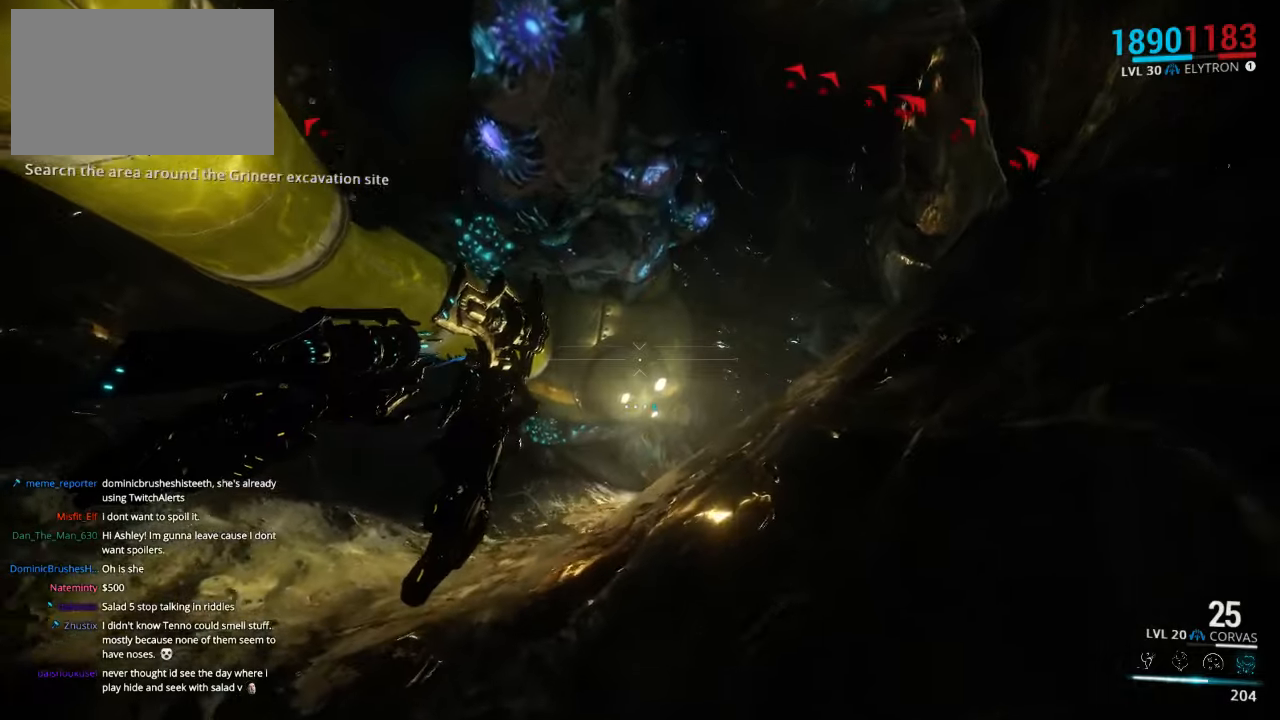
{"keys": ["w"], "mouse": [], "events": []}
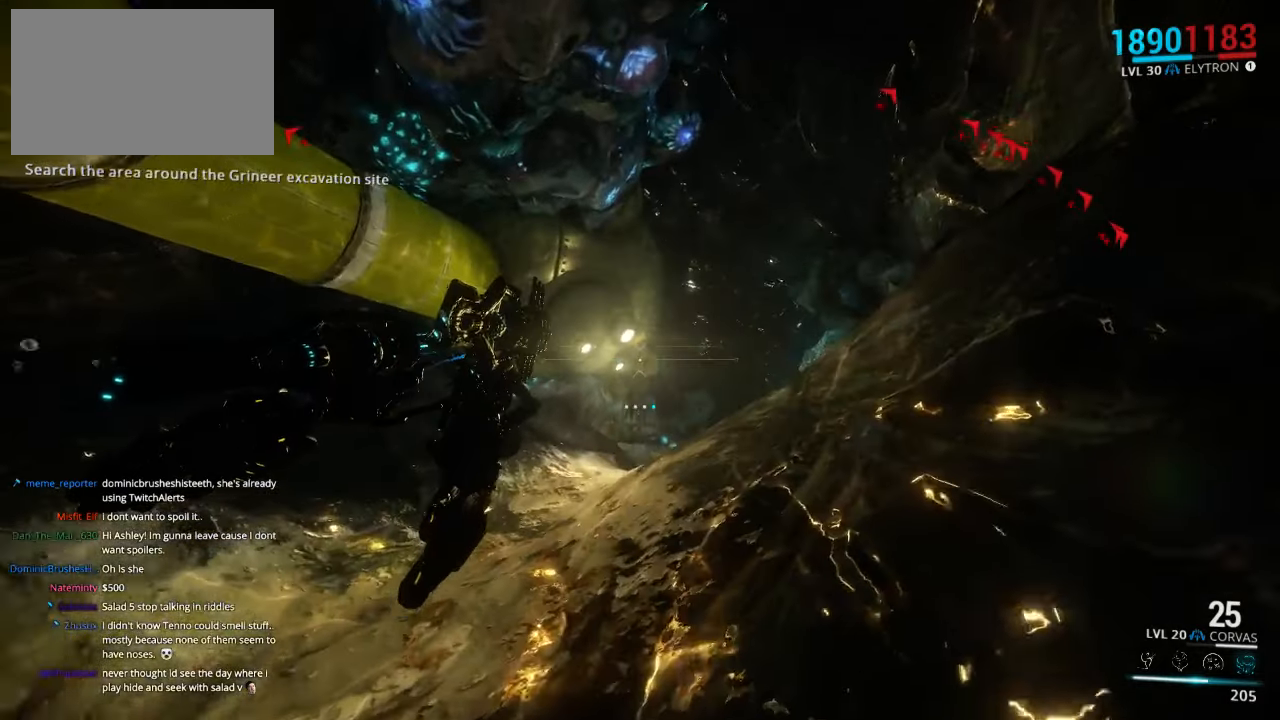
{"keys": ["w"], "mouse": [], "events": []}
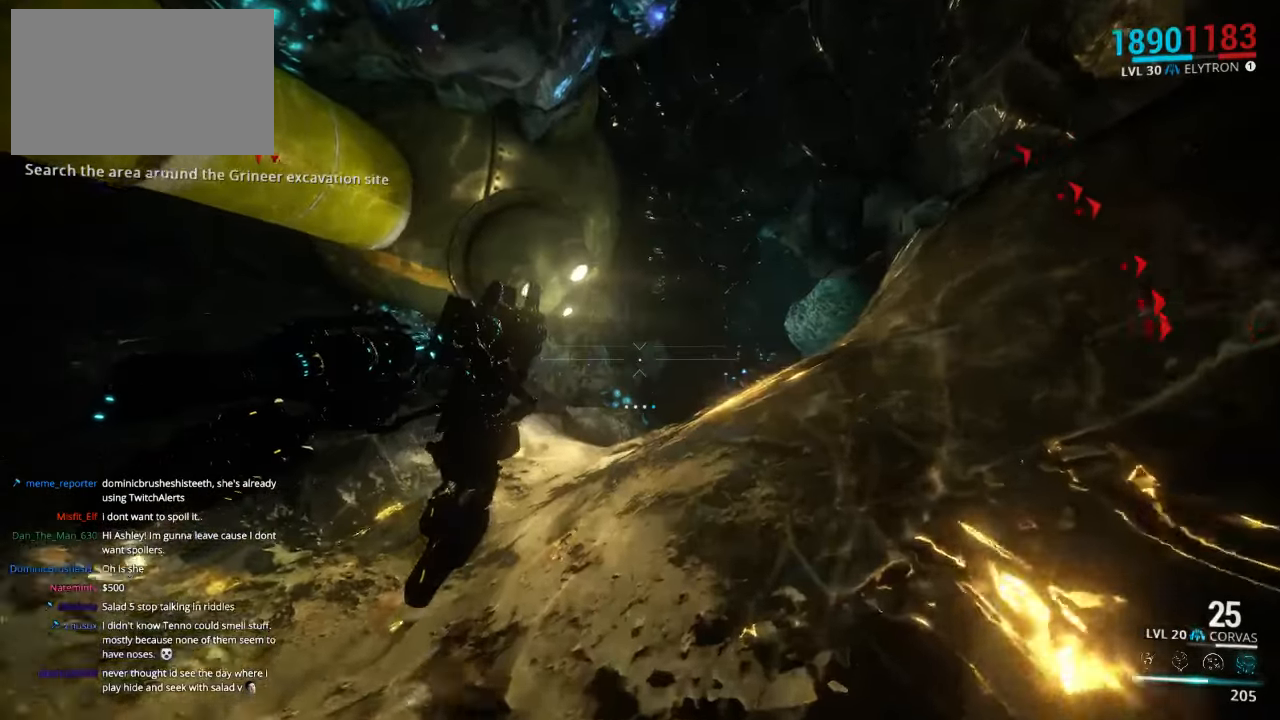
{"keys": ["w"], "mouse": [], "events": []}
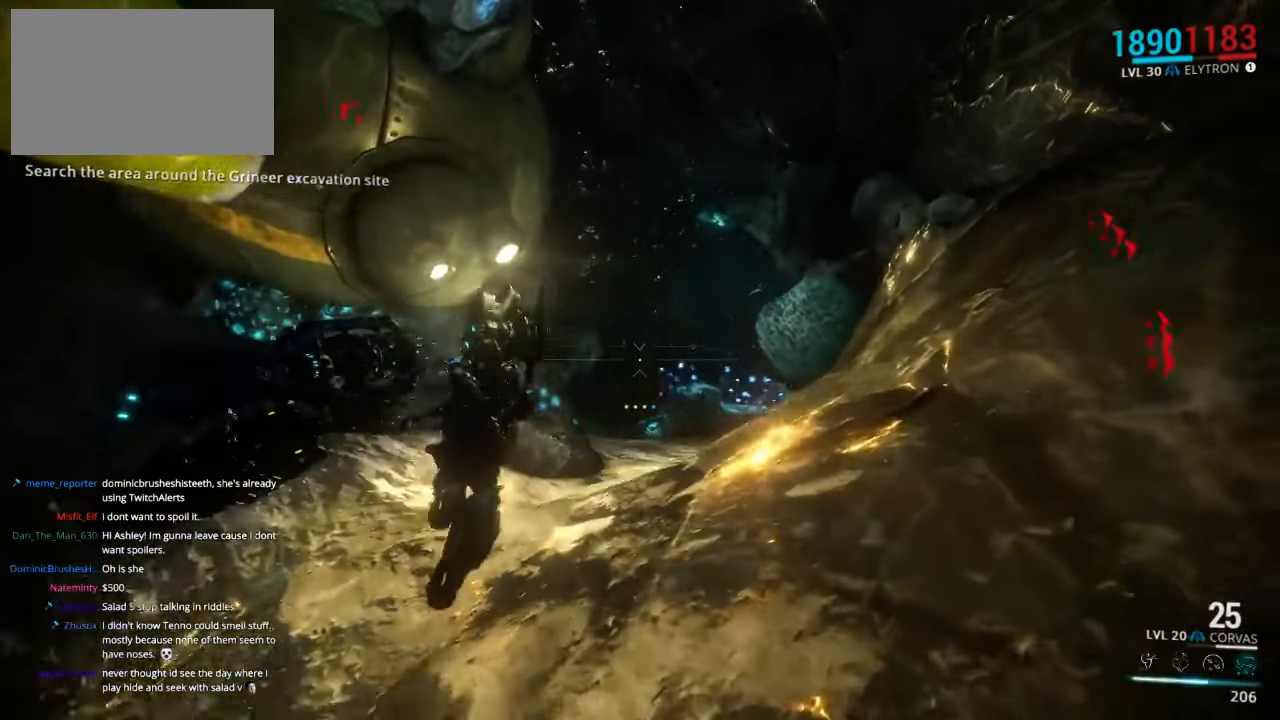
{"keys": [], "mouse": [], "events": [[500, "w", "up"]]}
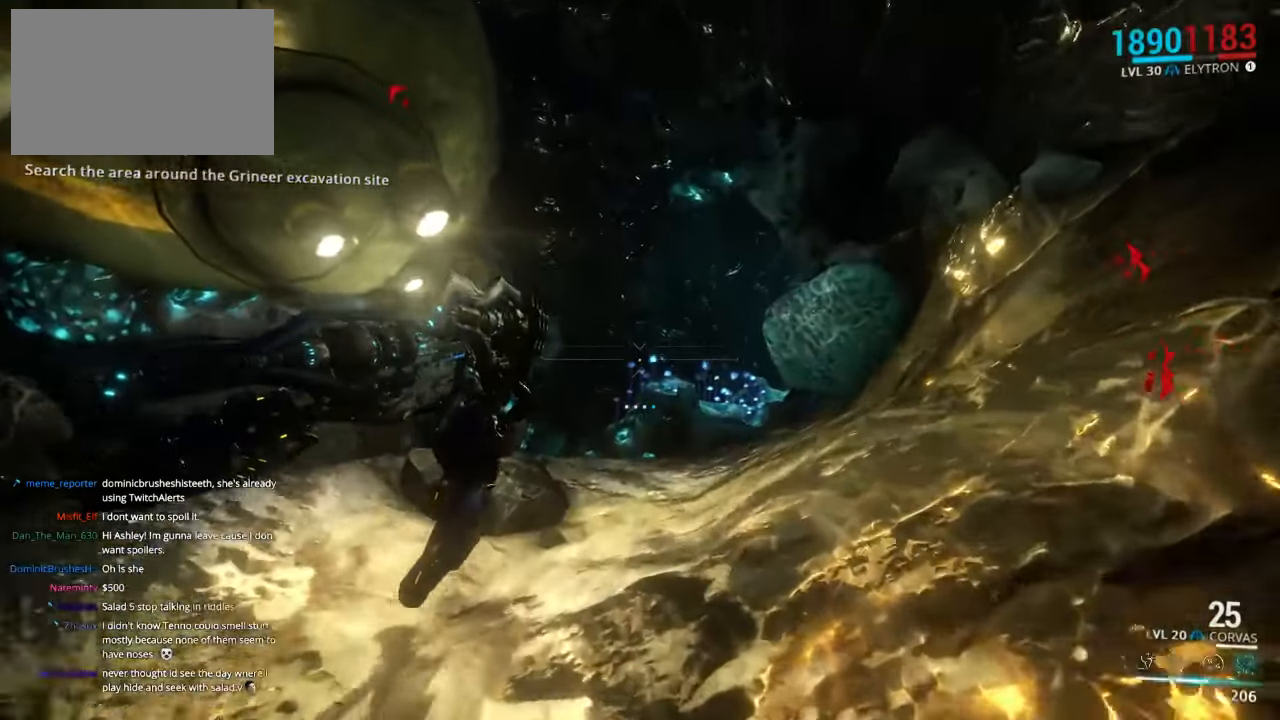
{"keys": [], "mouse": [], "events": []}
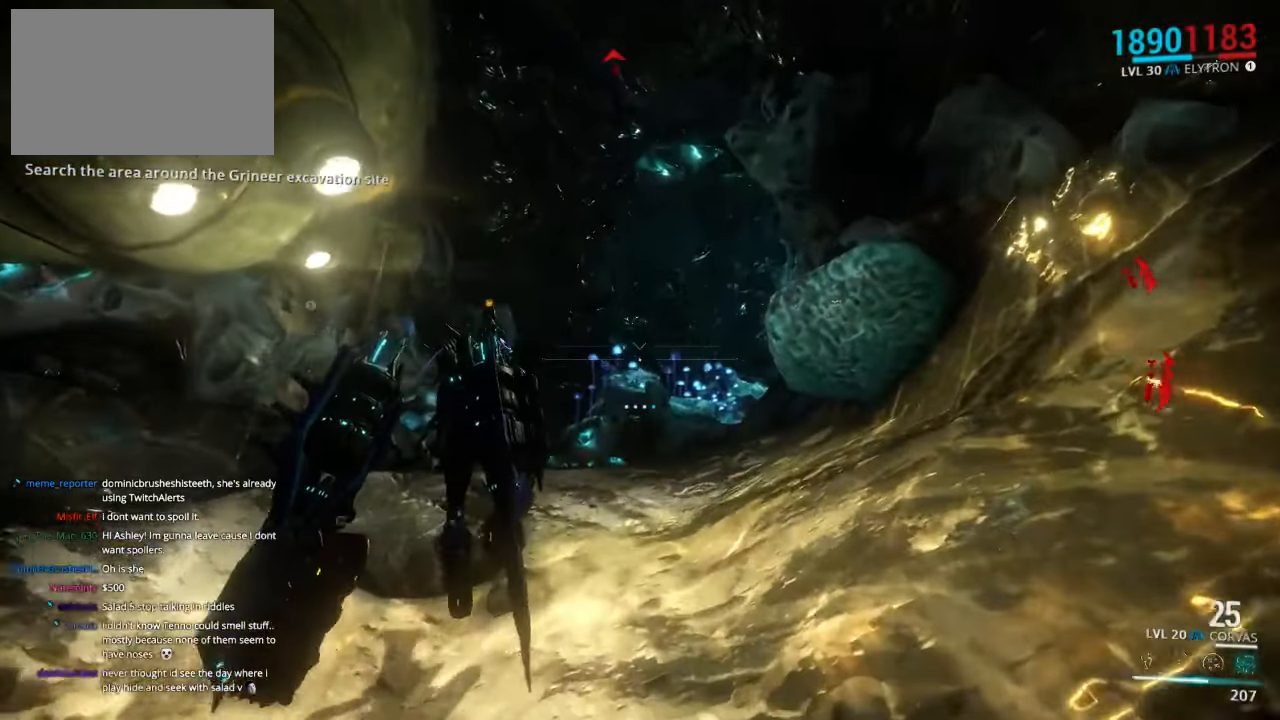
{"keys": [], "mouse": [], "events": []}
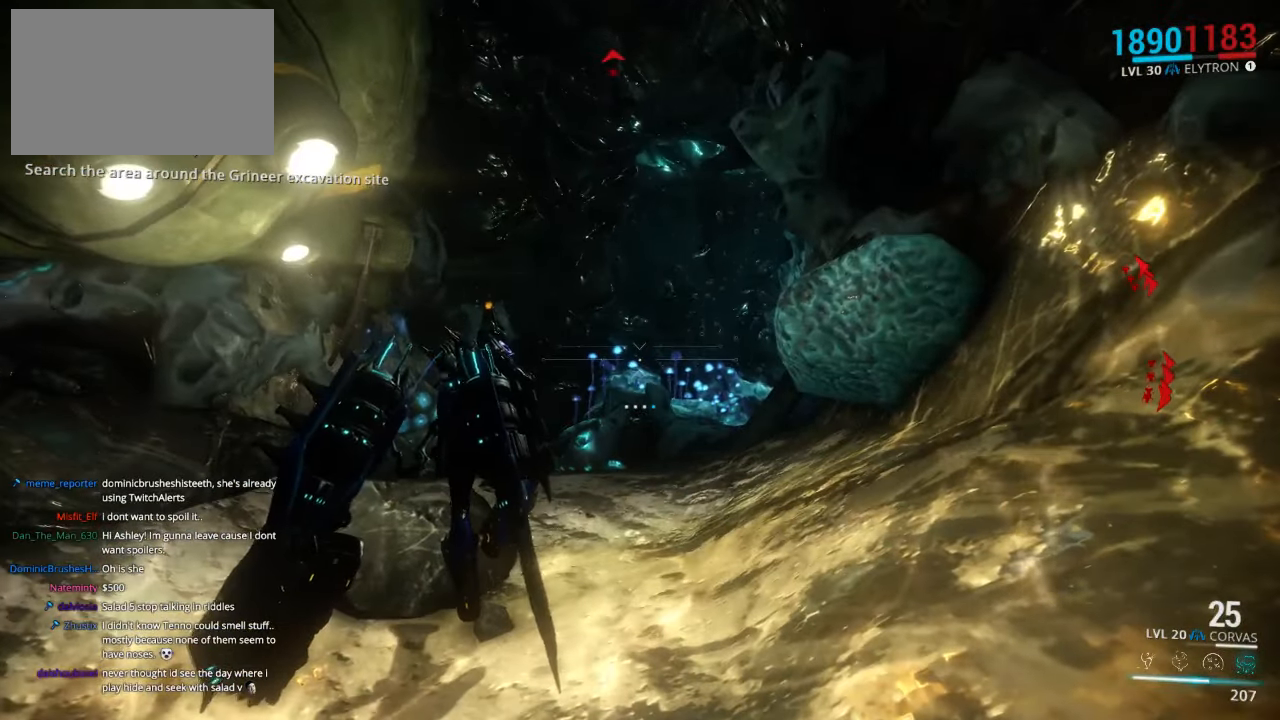
{"keys": ["w"], "mouse": [], "events": [[300, "w", "down"]]}
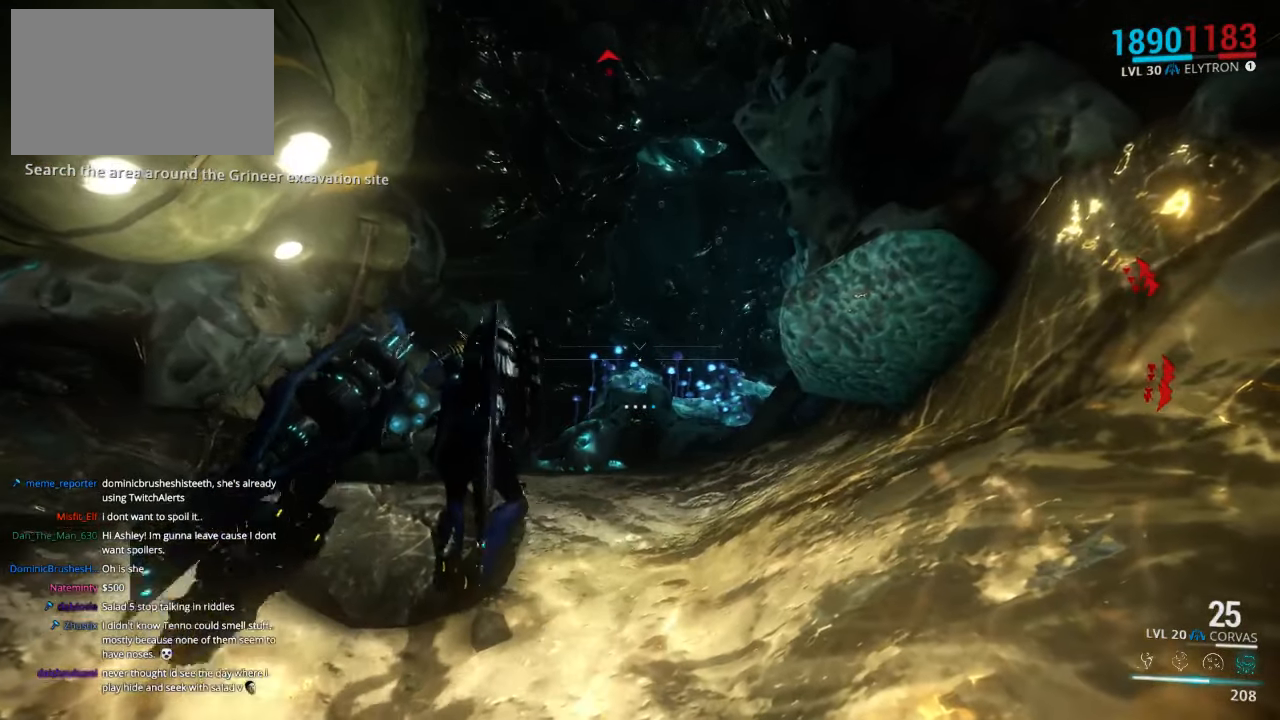
{"keys": ["w"], "mouse": [], "events": []}
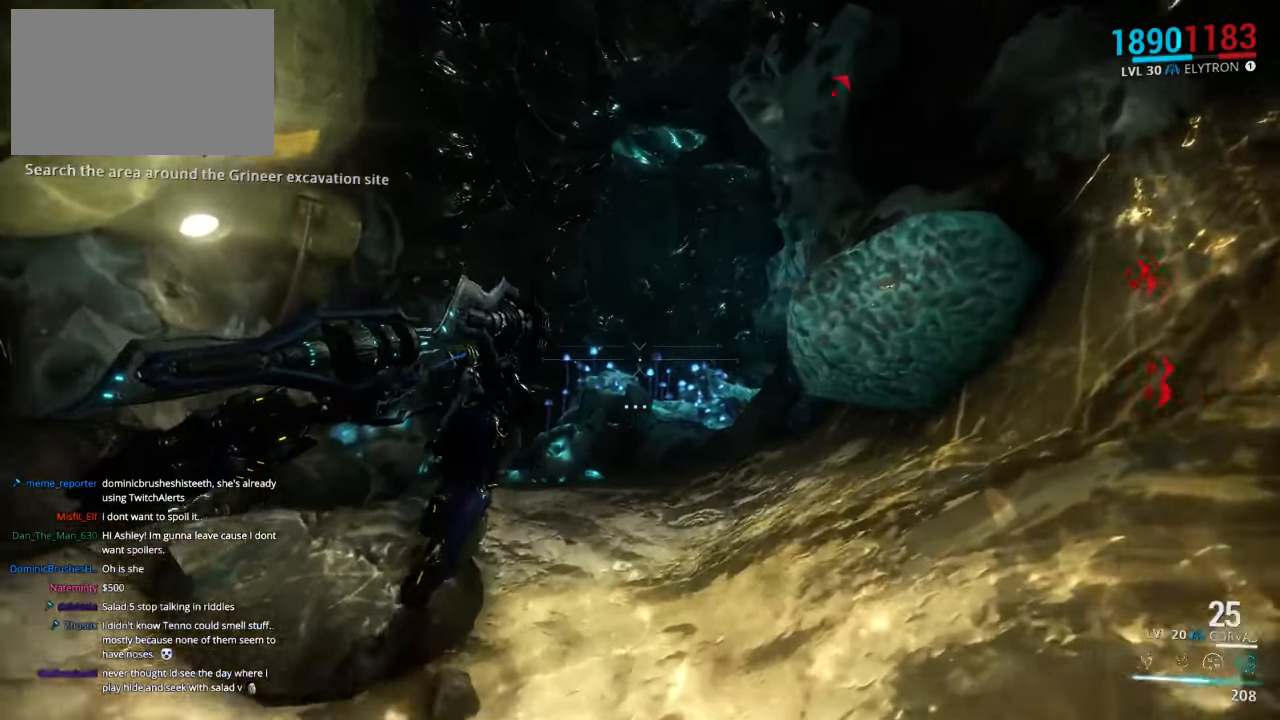
{"keys": ["w"], "mouse": [], "events": []}
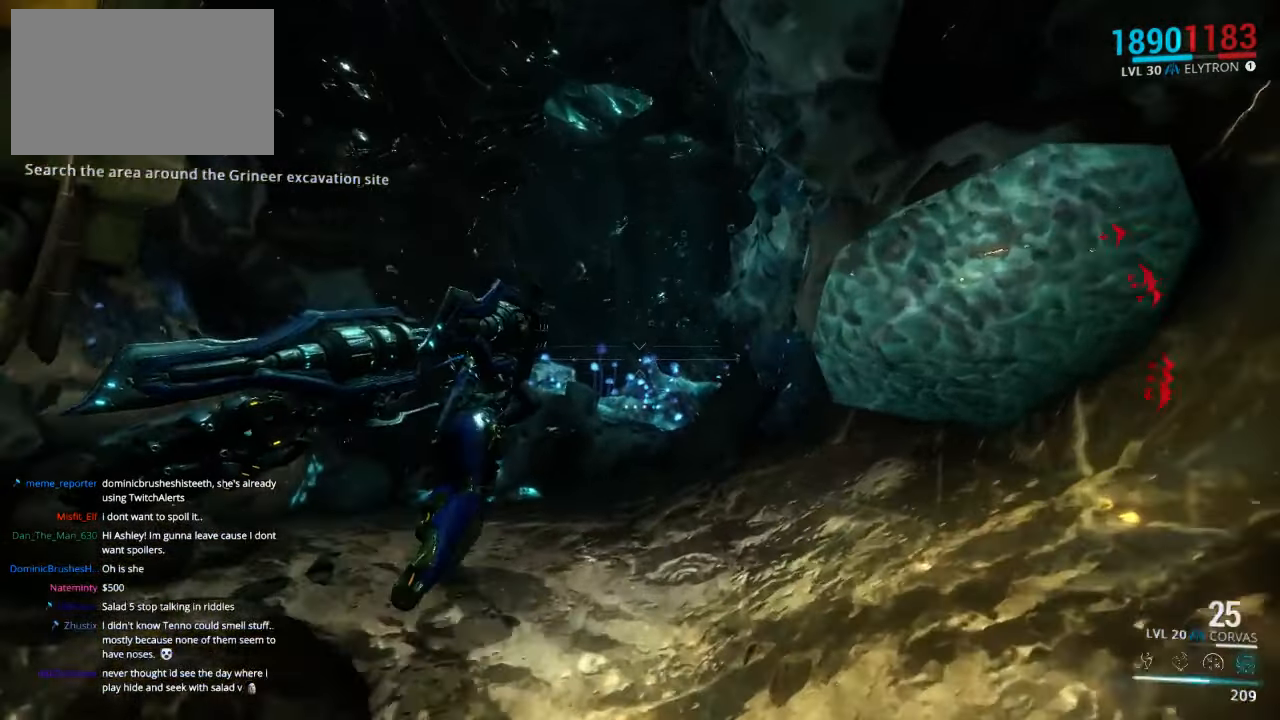
{"keys": ["w"], "mouse": [], "events": []}
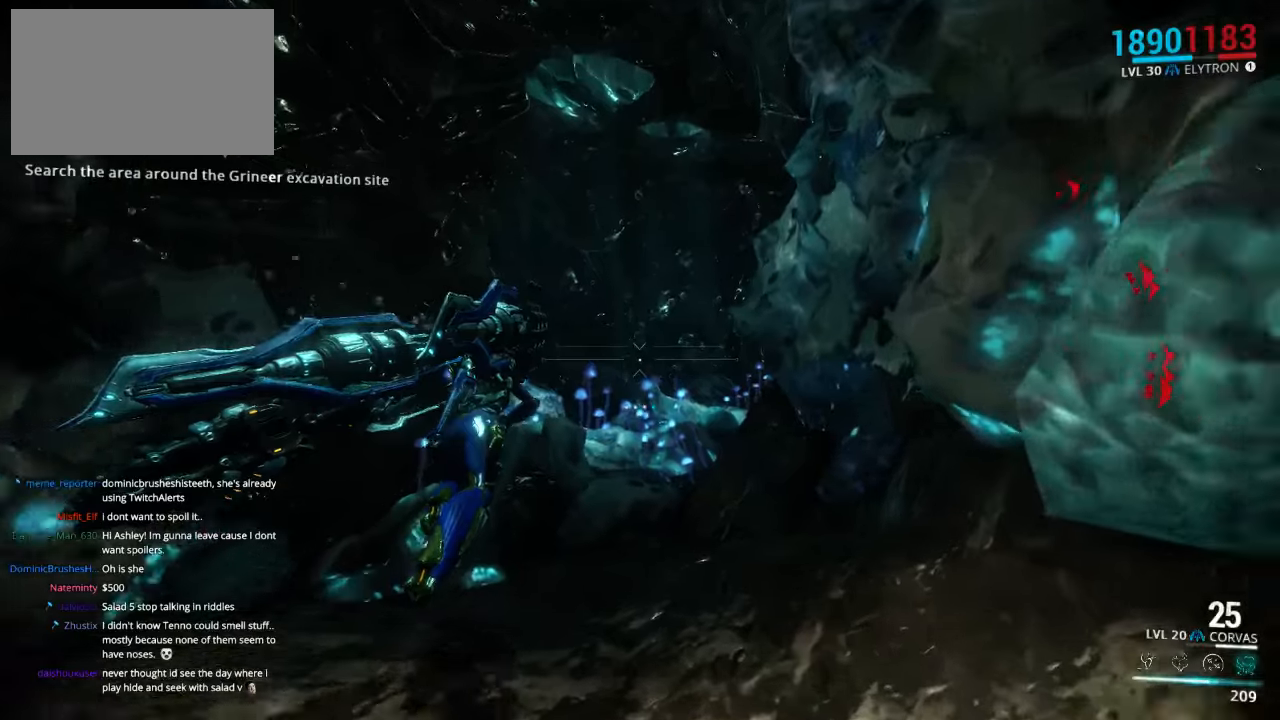
{"keys": [], "mouse": [], "events": [[350, "w", "up"]]}
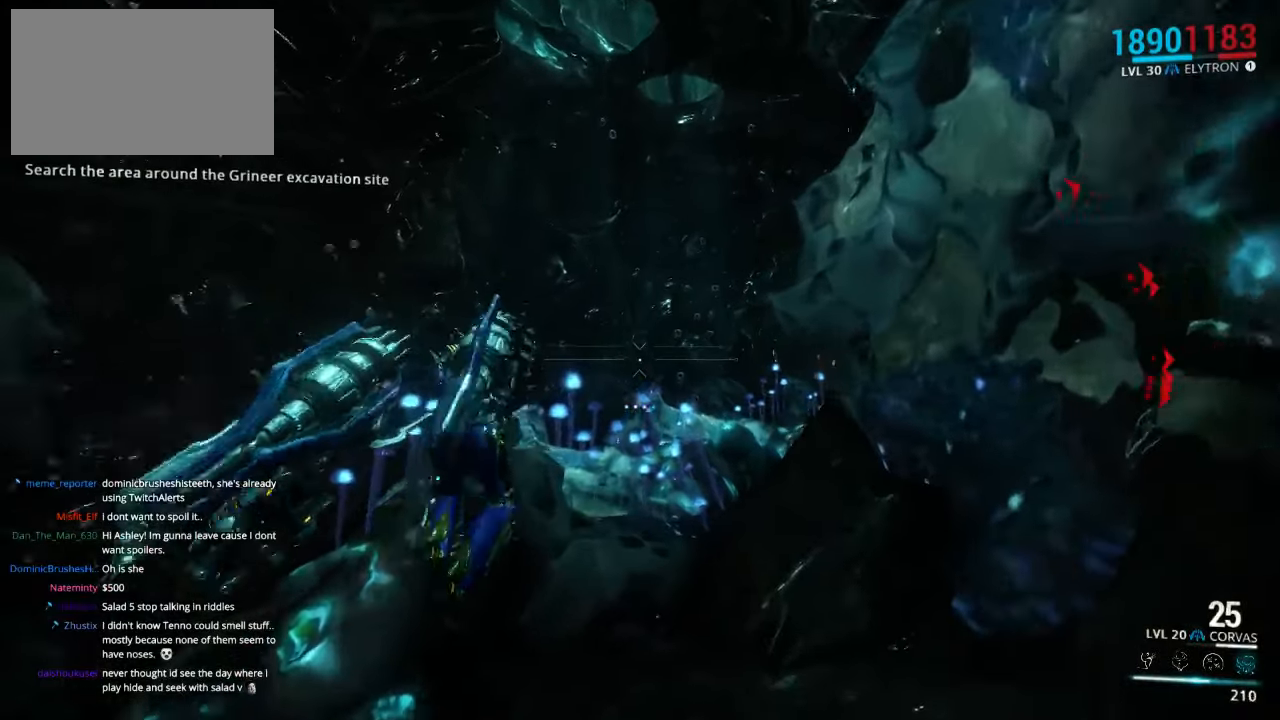
{"keys": ["w"], "mouse": [], "events": [[100, "w", "down"]]}